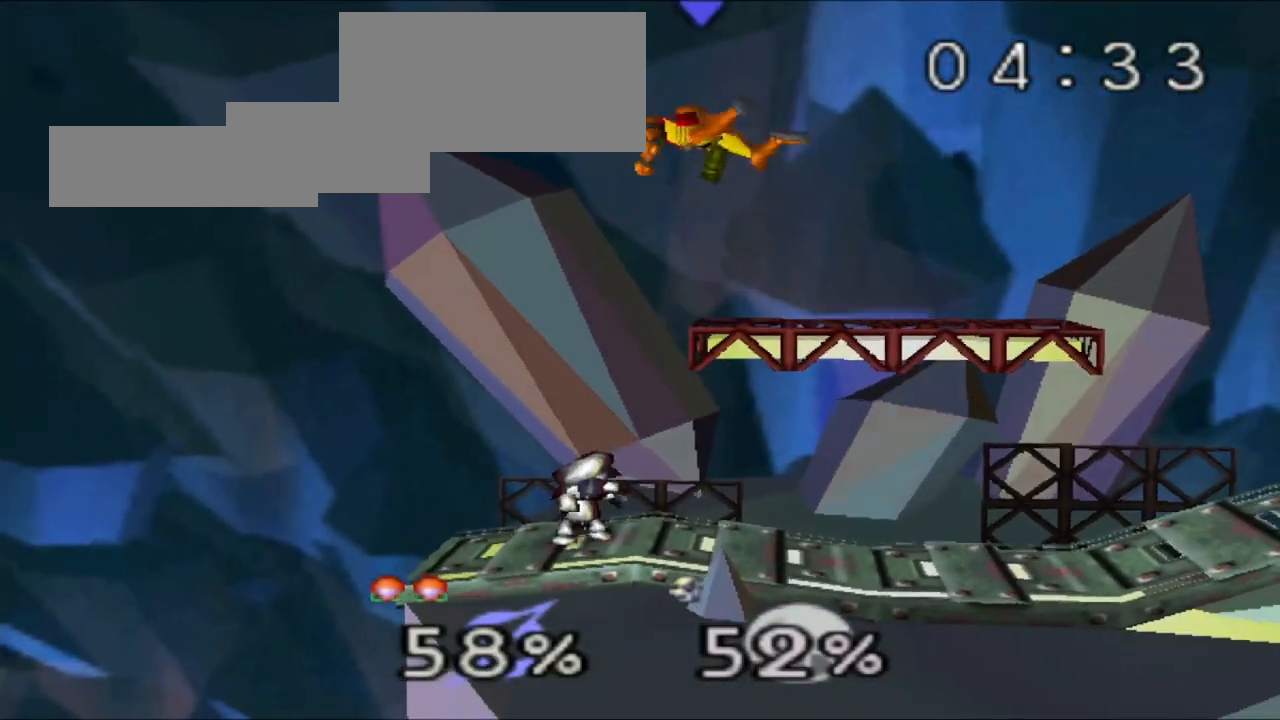
Gameplay with a controller (Nintendo layout); each line is a JSON object with the inputs held at the frame after it. "events" lists button and stick changes between this image and that frame as [ms after this image, input, new state], when the widget could be followed in between. Not read: A L3 R3 START.
{"buttons": ["C_RIGHT"], "left_stick": "right", "events": [[200, "C_RIGHT", "down"], [267, "C_RIGHT", "up"], [350, "C_RIGHT", "down"], [350, "left_stick", "right"], [434, "C_RIGHT", "up"], [484, "C_RIGHT", "down"]]}
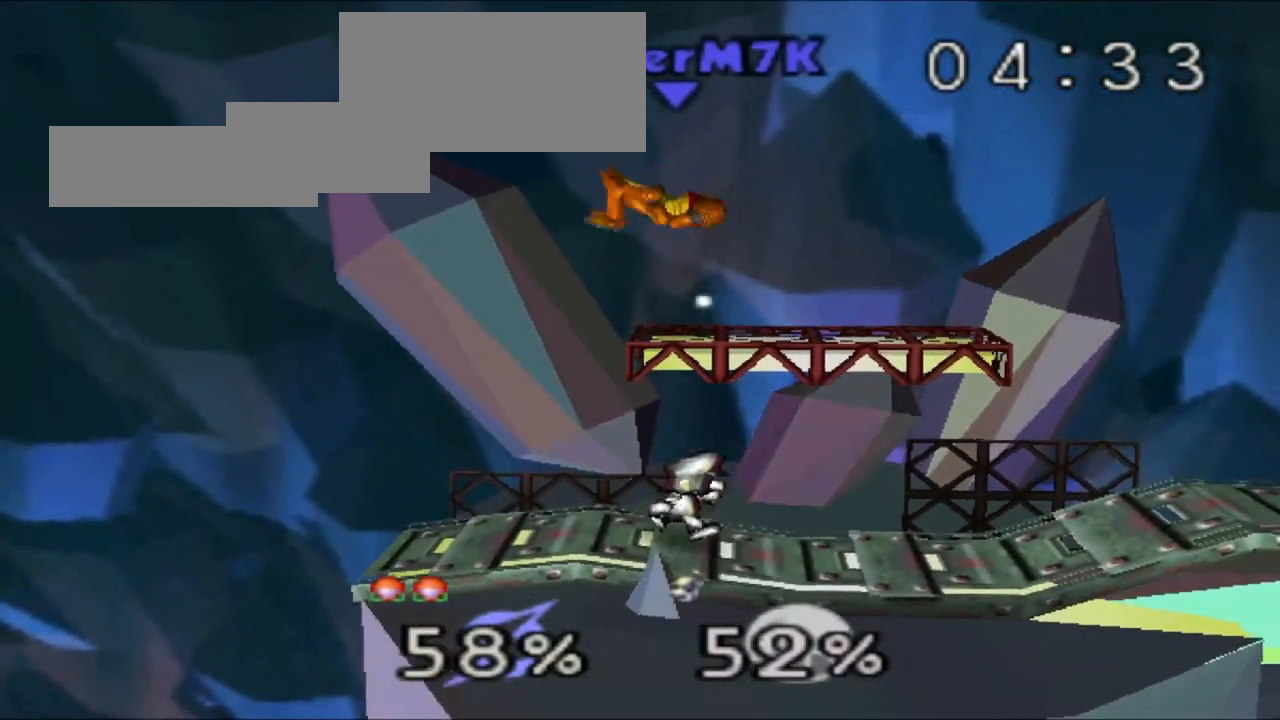
{"buttons": [], "left_stick": "right", "events": [[50, "C_RIGHT", "up"], [117, "C_RIGHT", "down"], [251, "C_RIGHT", "up"]]}
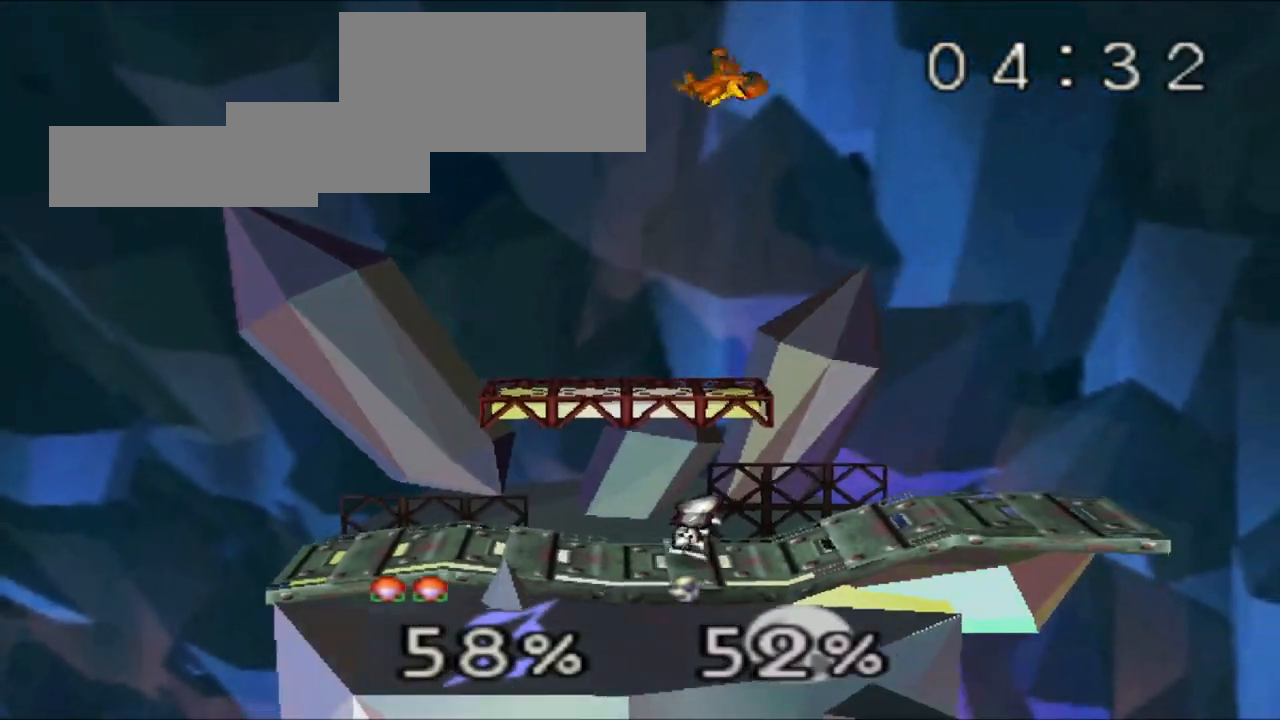
{"buttons": [], "left_stick": "down", "events": [[83, "left_stick", "center"], [283, "left_stick", "left"], [417, "left_stick", "center"], [500, "left_stick", "down"]]}
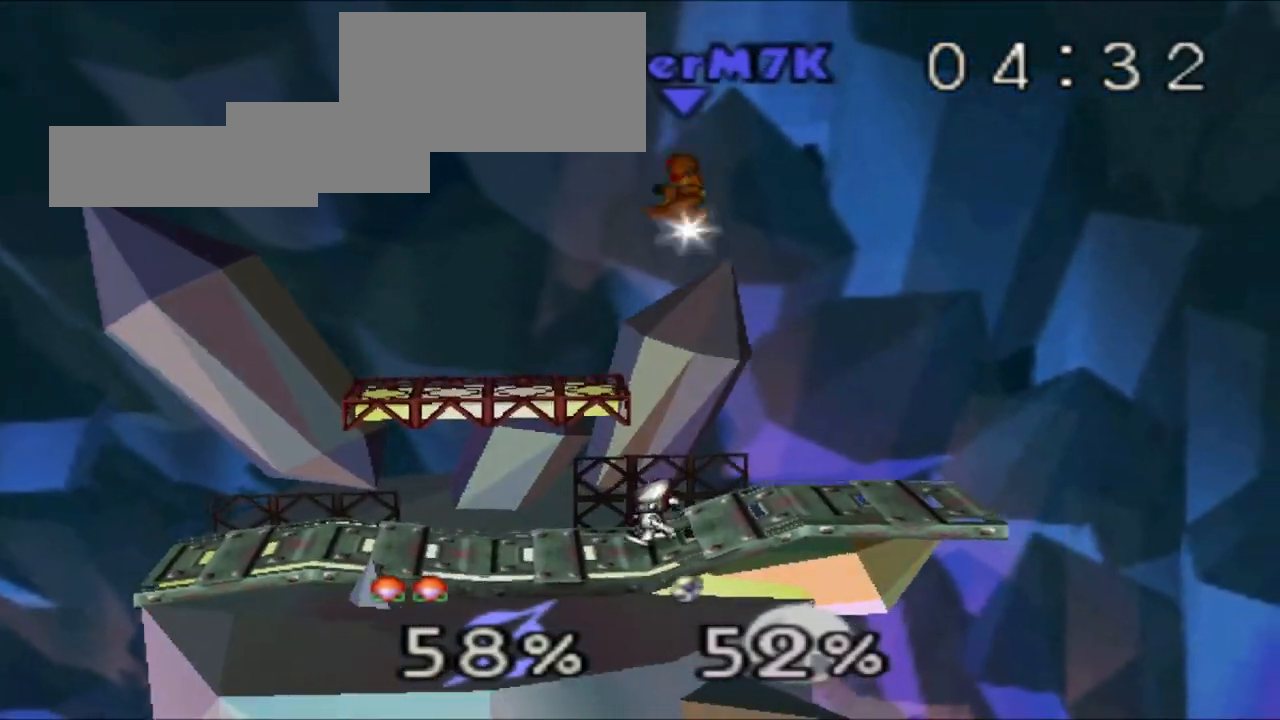
{"buttons": [], "left_stick": "down-left", "events": [[251, "left_stick", "down-left"]]}